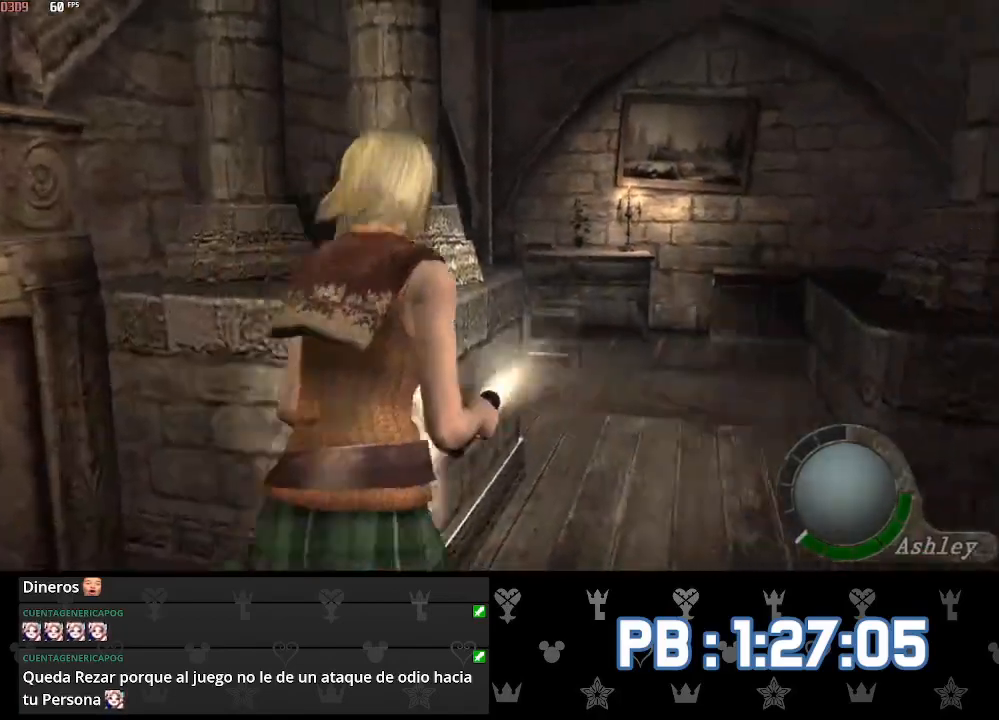
Gameplay with a controller (PlayStation layout); each line is a JSON object with the inputs held at the frame after it. "events" lists button and stick changes between this image and that frame as [ms after this image, input, new state], when the widget could be followed in between.
{"buttons": ["SQUARE"], "left_stick": "up", "right_stick": "center"}
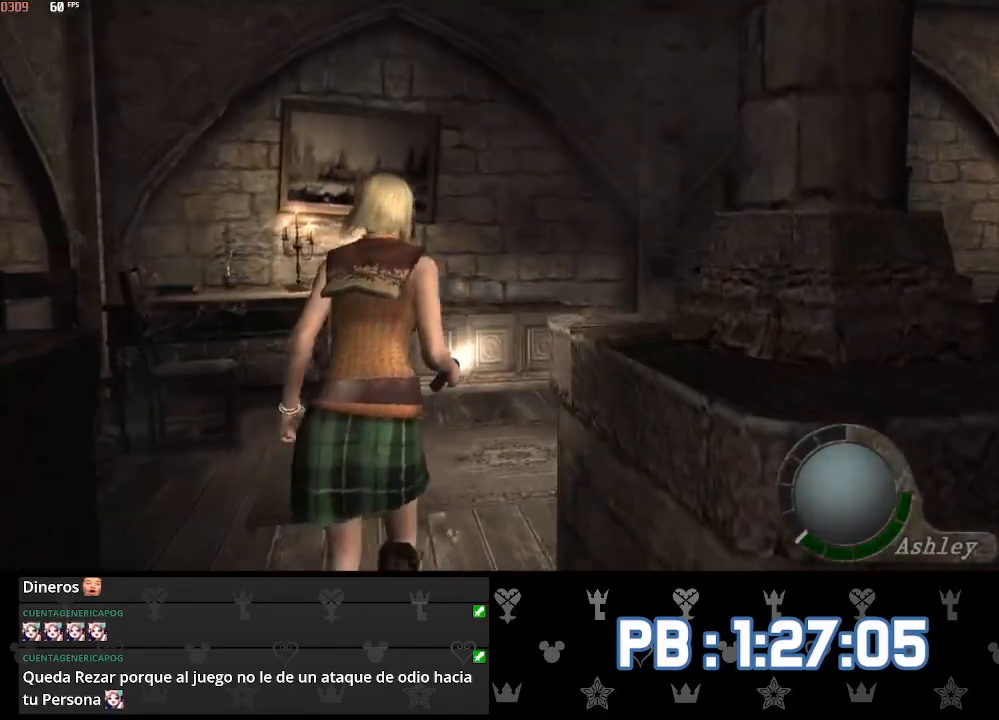
{"buttons": ["SQUARE"], "left_stick": "up", "right_stick": "center", "events": [[33, "DPAD_RIGHT", "down"], [367, "DPAD_RIGHT", "up"]]}
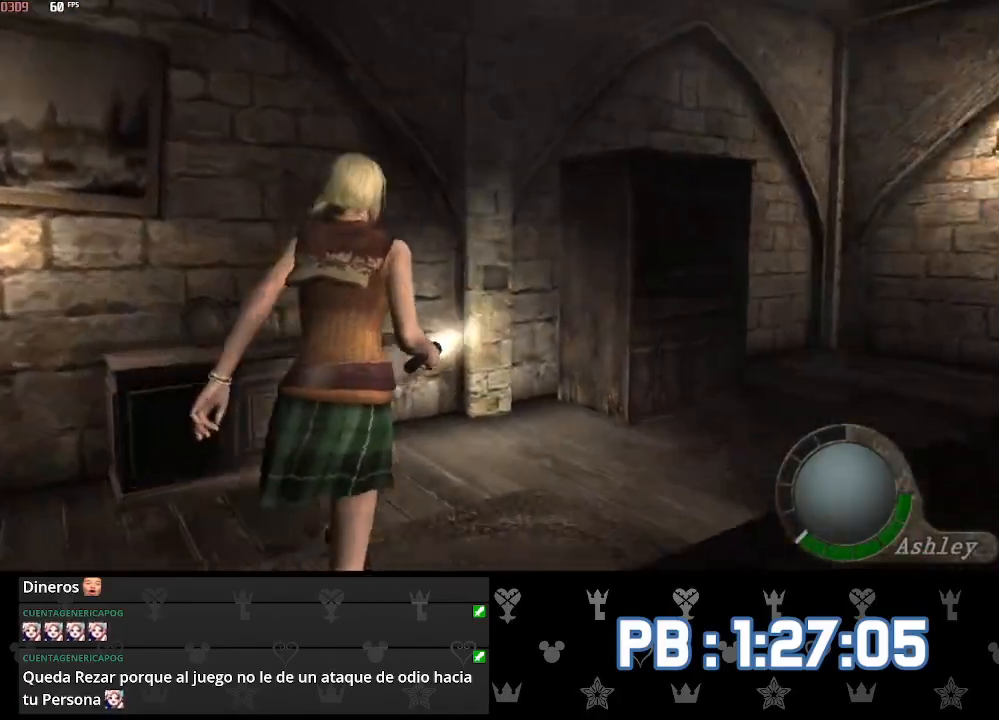
{"buttons": ["SQUARE"], "left_stick": "up", "right_stick": "center", "events": [[17, "DPAD_RIGHT", "down"], [133, "DPAD_RIGHT", "up"]]}
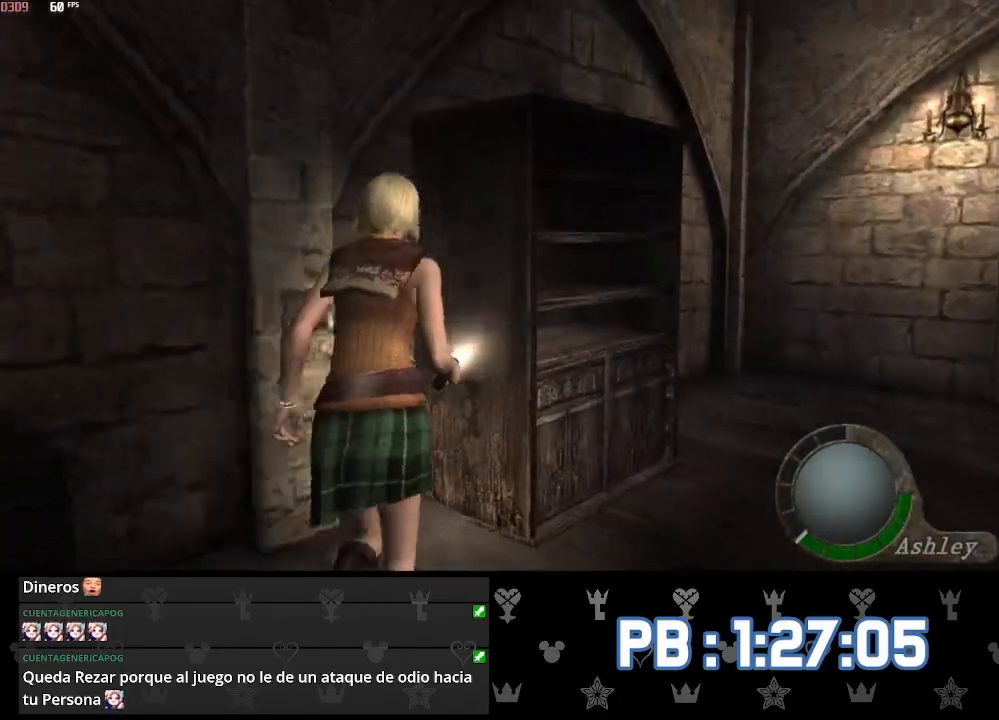
{"buttons": ["SQUARE"], "left_stick": "up", "right_stick": "center", "events": []}
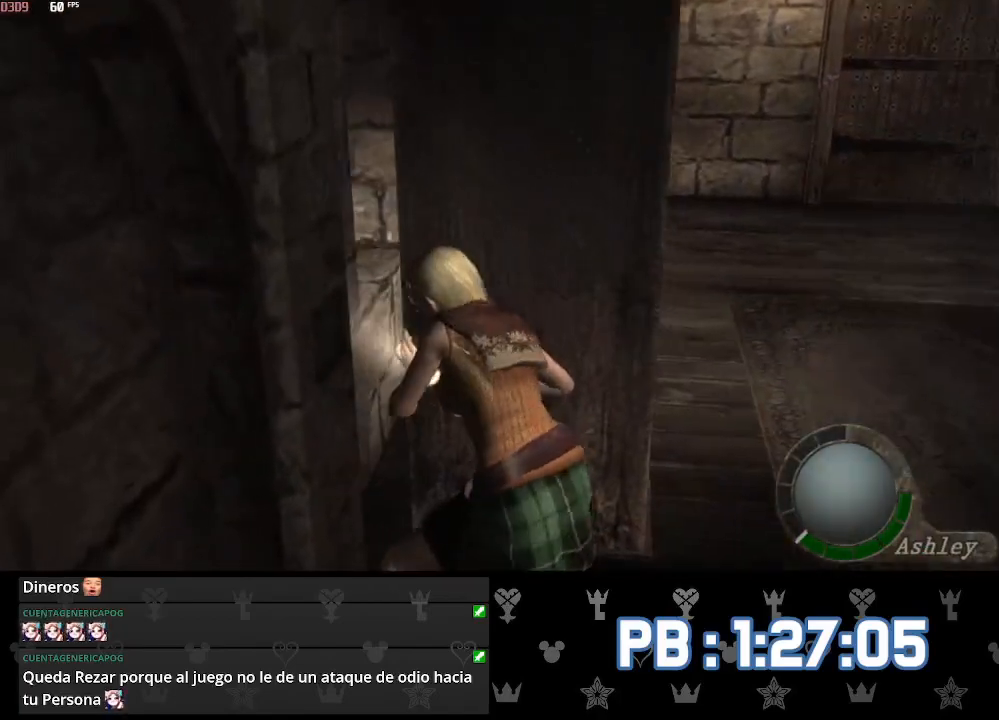
{"buttons": ["SQUARE"], "left_stick": "up", "right_stick": "center", "events": []}
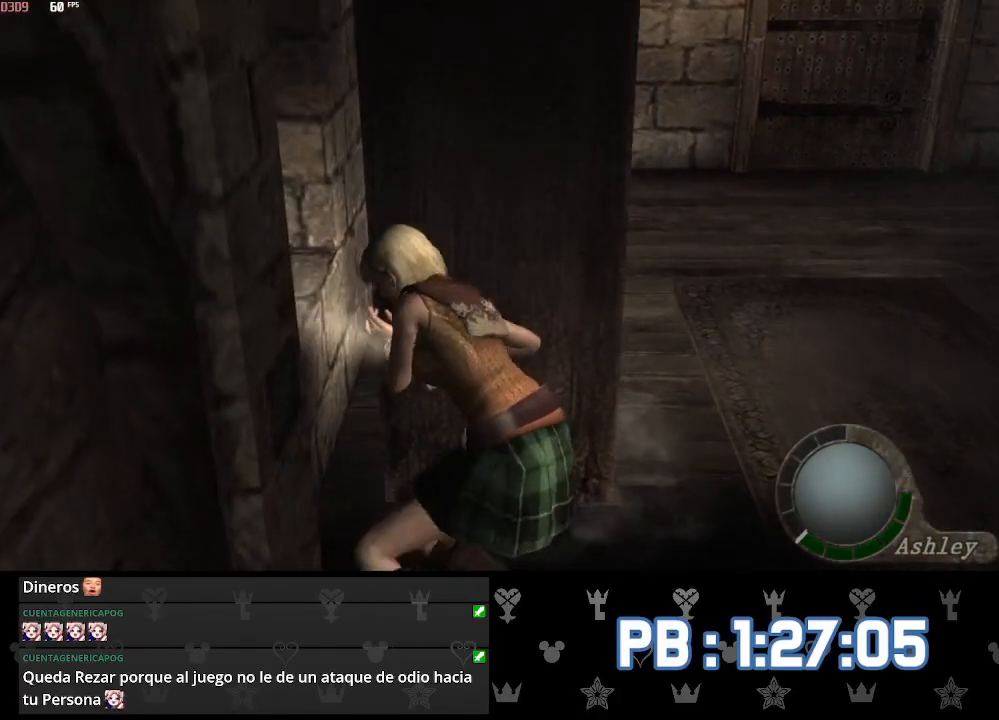
{"buttons": ["SQUARE"], "left_stick": "up", "right_stick": "center", "events": []}
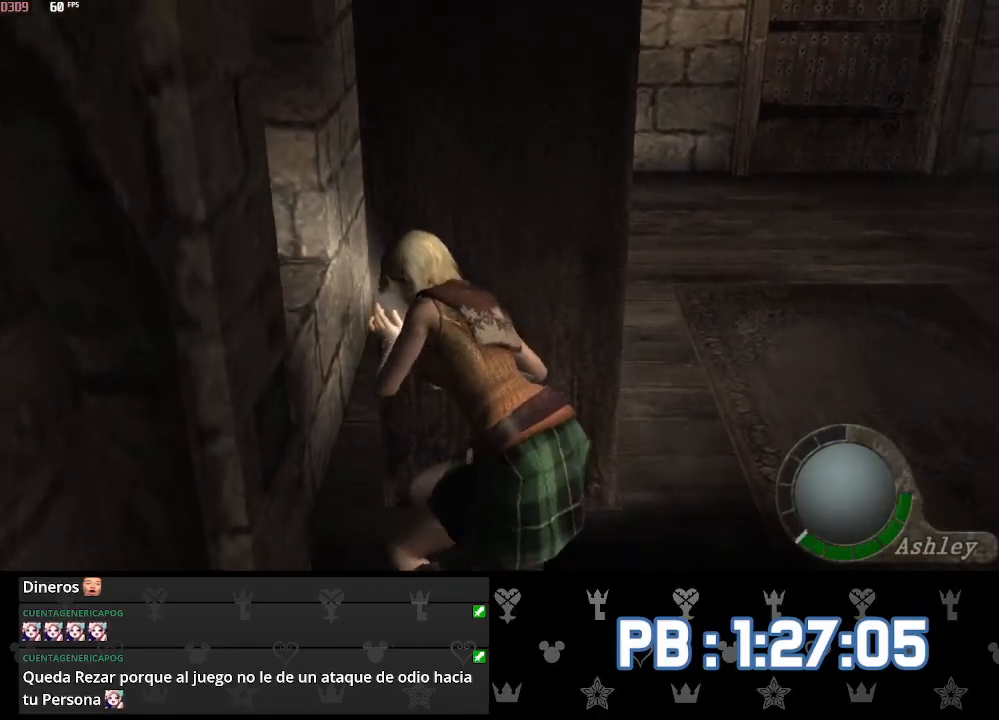
{"buttons": [], "left_stick": "left", "right_stick": "center"}
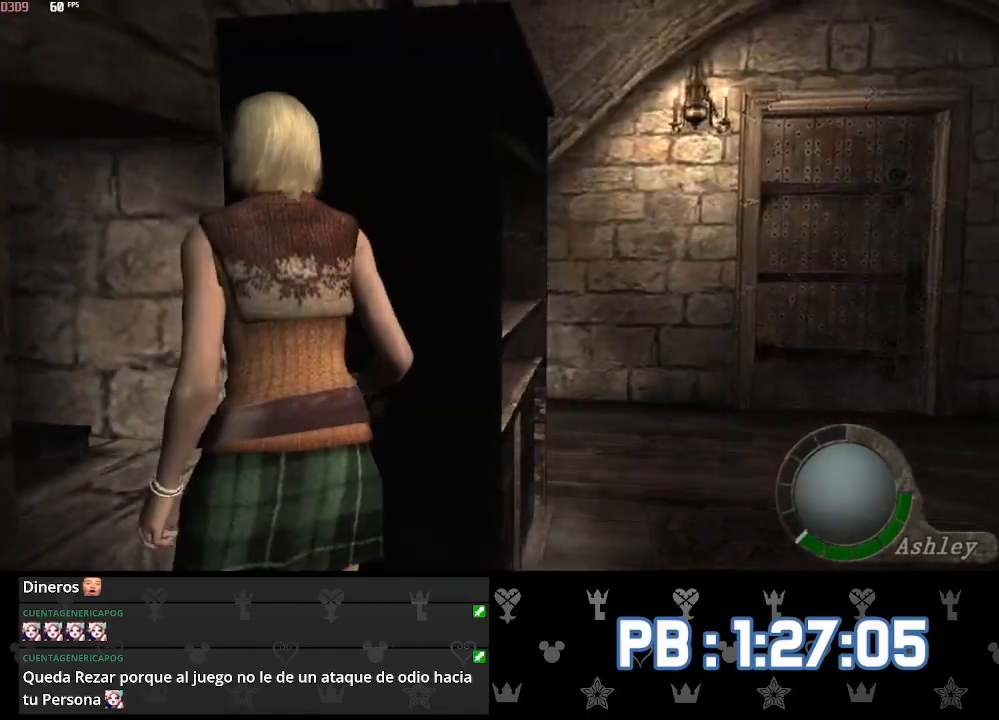
{"buttons": [], "left_stick": "down", "right_stick": "center", "events": [[217, "CROSS", "down"], [250, "left_stick", "center"], [333, "CROSS", "up"], [400, "CROSS", "down"], [467, "left_stick", "down"], [483, "CROSS", "up"]]}
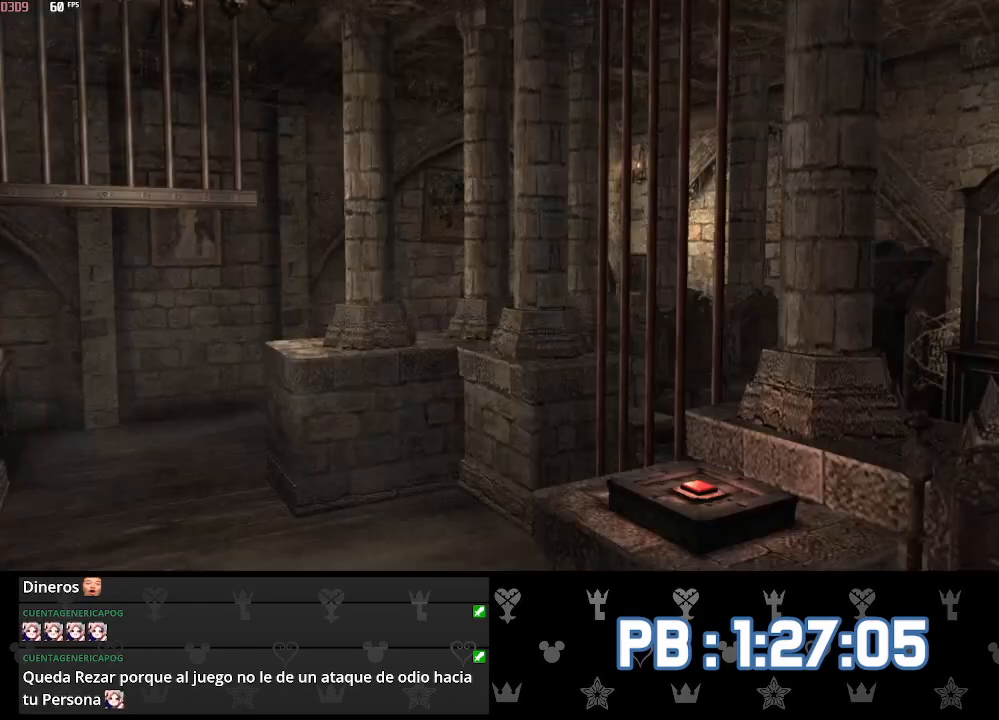
{"buttons": ["CROSS"], "left_stick": "down", "right_stick": "center", "events": [[33, "CROSS", "down"], [133, "CROSS", "up"], [200, "CROSS", "down"], [300, "CROSS", "up"], [350, "CROSS", "down"], [417, "CROSS", "up"], [467, "CROSS", "down"]]}
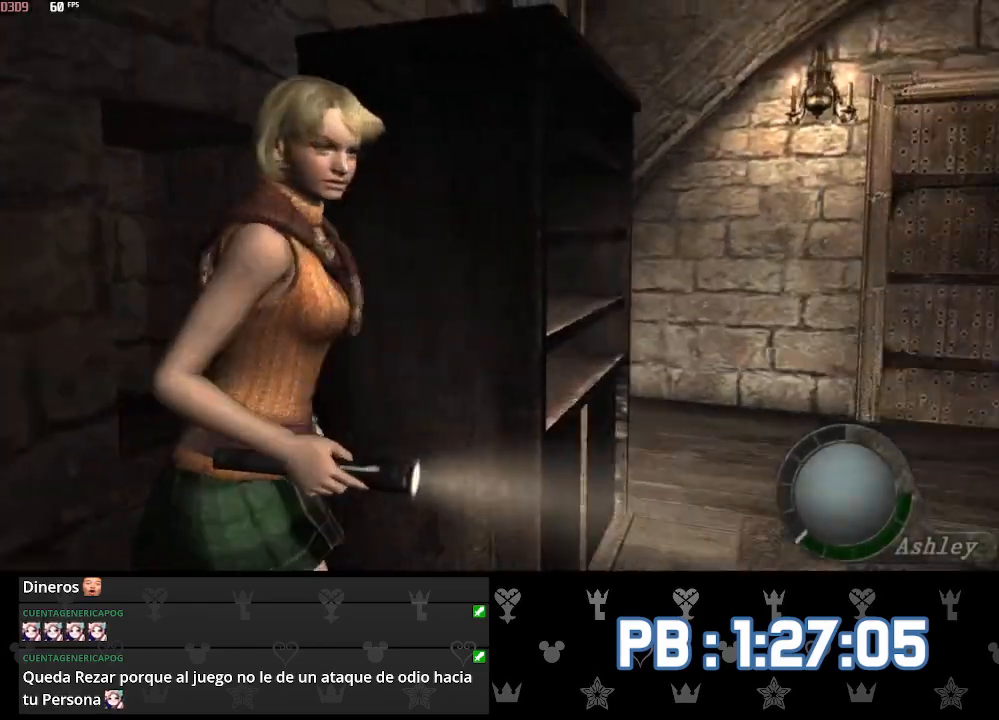
{"buttons": ["DPAD_RIGHT"], "left_stick": "up", "right_stick": "center", "events": [[50, "CROSS", "up"], [67, "left_stick", "up"], [250, "DPAD_RIGHT", "down"]]}
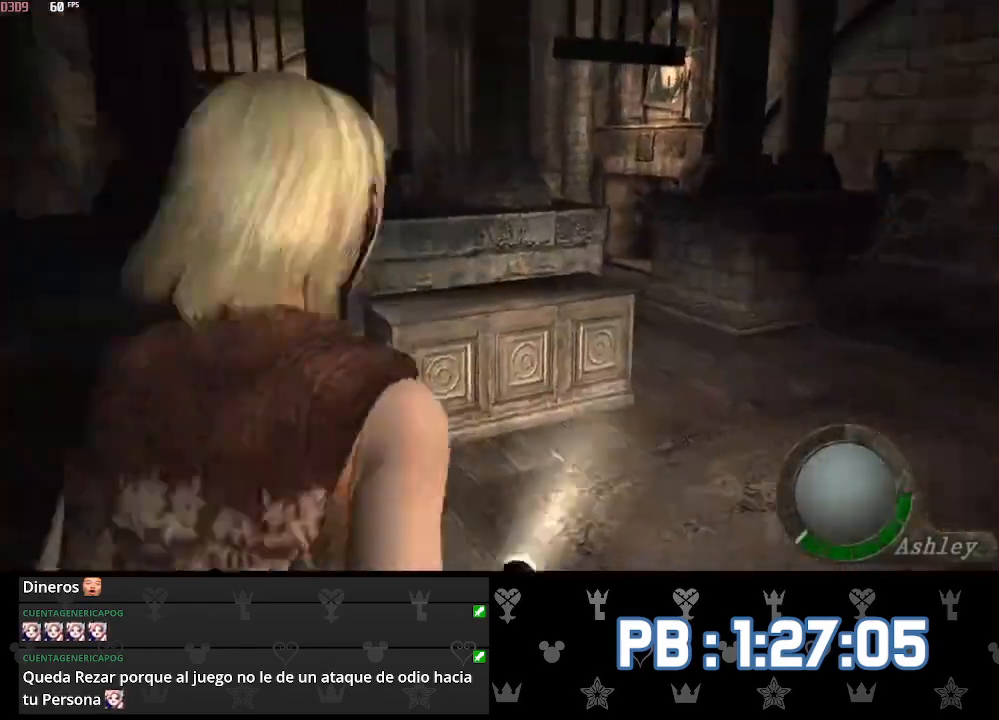
{"buttons": ["DPAD_LEFT"], "left_stick": "up", "right_stick": "center", "events": [[233, "DPAD_RIGHT", "up"], [400, "DPAD_LEFT", "down"]]}
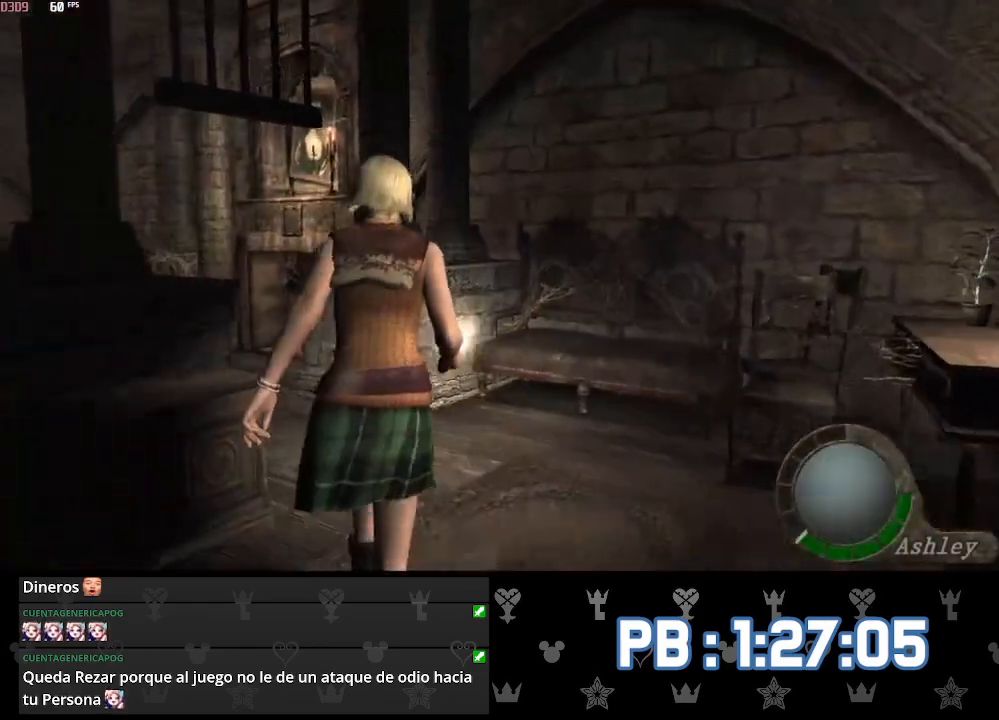
{"buttons": ["DPAD_LEFT"], "left_stick": "up", "right_stick": "center", "events": []}
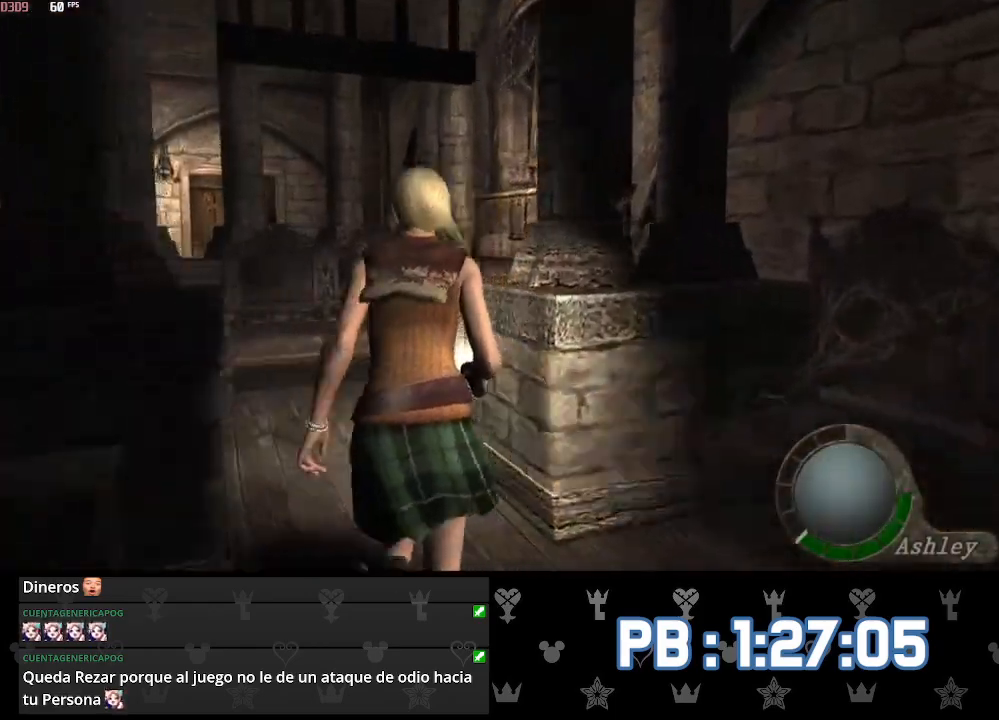
{"buttons": ["DPAD_LEFT"], "left_stick": "up", "right_stick": "center", "events": []}
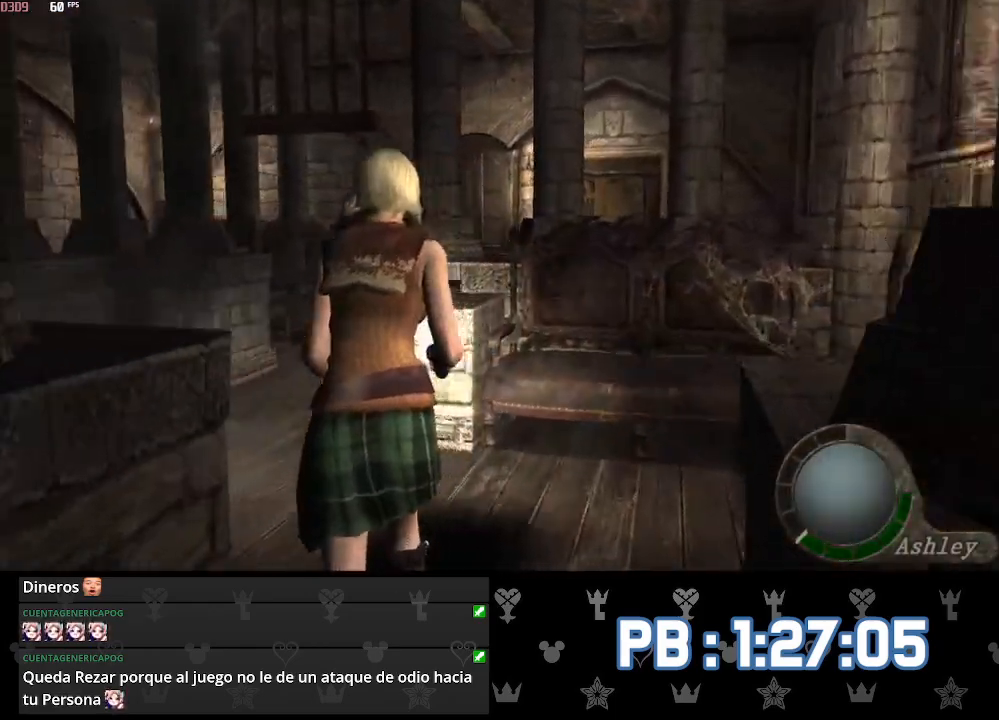
{"buttons": ["DPAD_RIGHT"], "left_stick": "up", "right_stick": "center", "events": [[300, "DPAD_LEFT", "up"], [417, "DPAD_RIGHT", "down"]]}
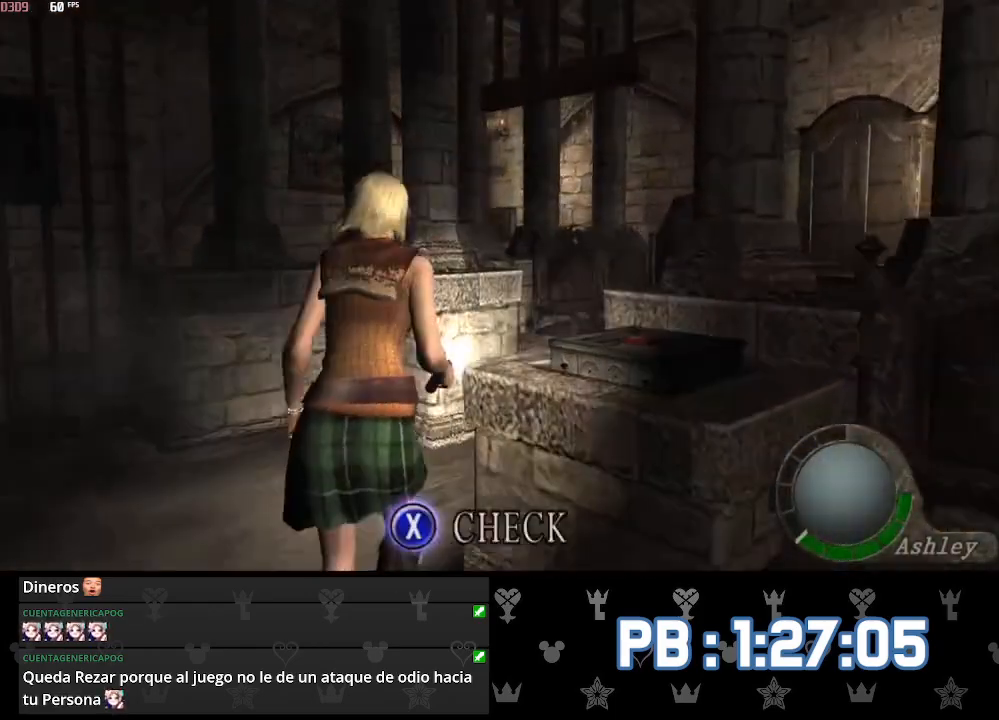
{"buttons": ["DPAD_RIGHT"], "left_stick": "up", "right_stick": "center", "events": []}
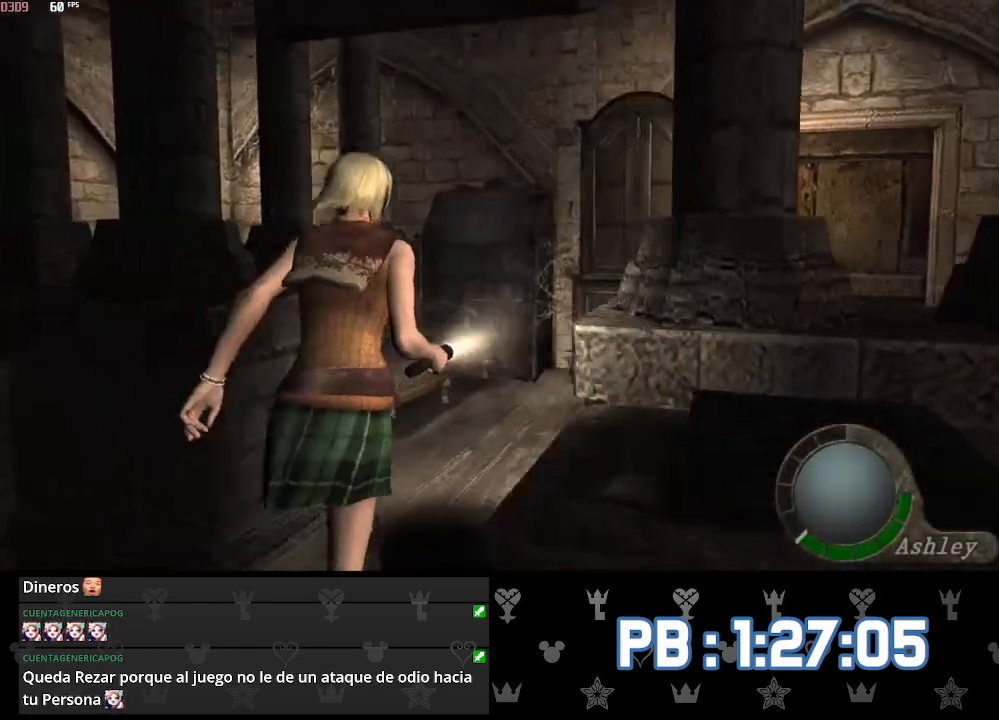
{"buttons": [], "left_stick": "up", "right_stick": "center", "events": [[467, "DPAD_RIGHT", "up"]]}
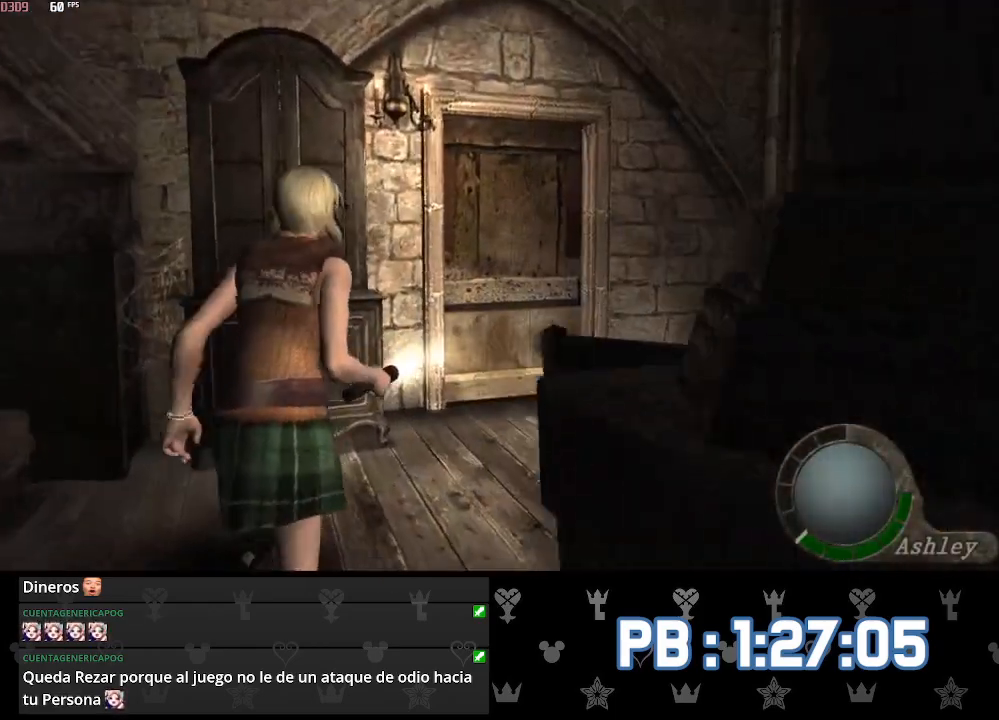
{"buttons": [], "left_stick": "up", "right_stick": "center", "events": []}
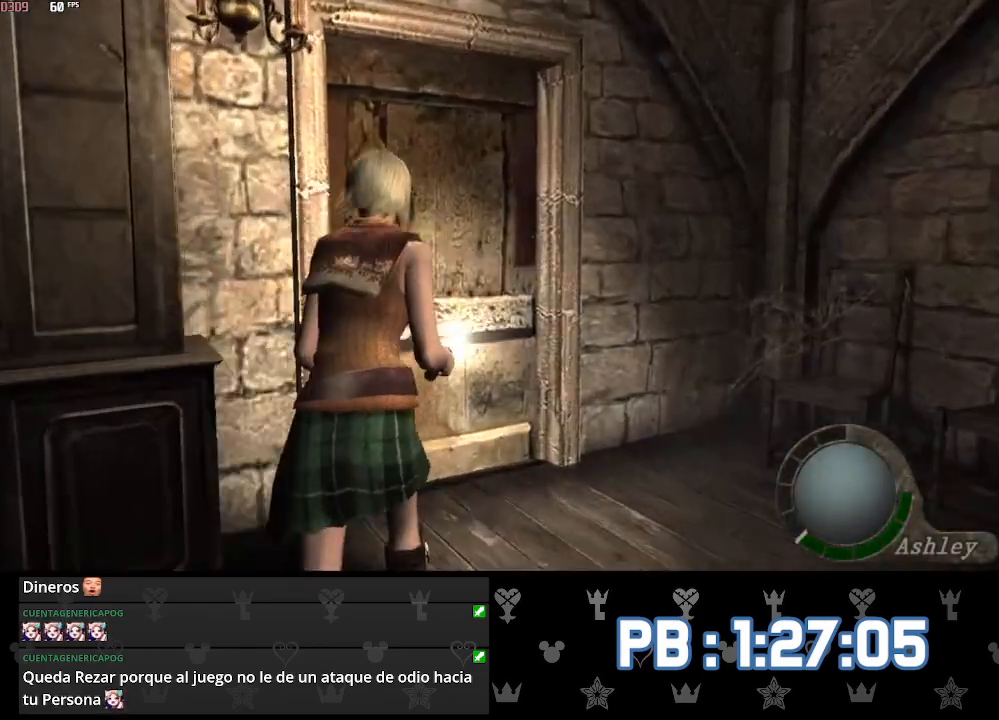
{"buttons": ["SQUARE"], "left_stick": "up", "right_stick": "center"}
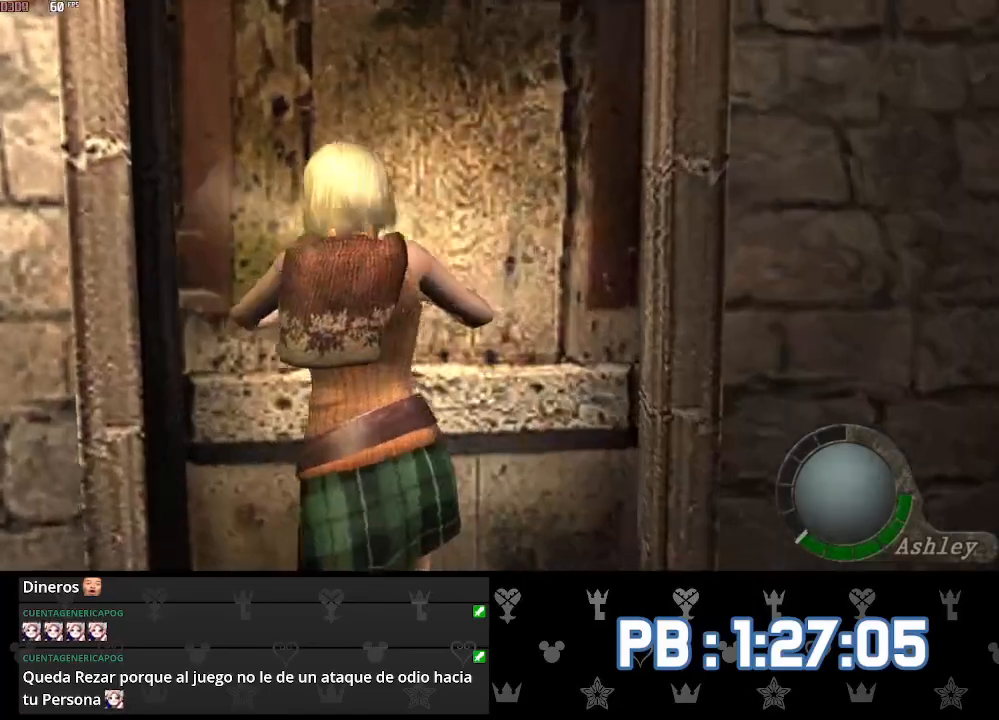
{"buttons": [], "left_stick": "up", "right_stick": "center"}
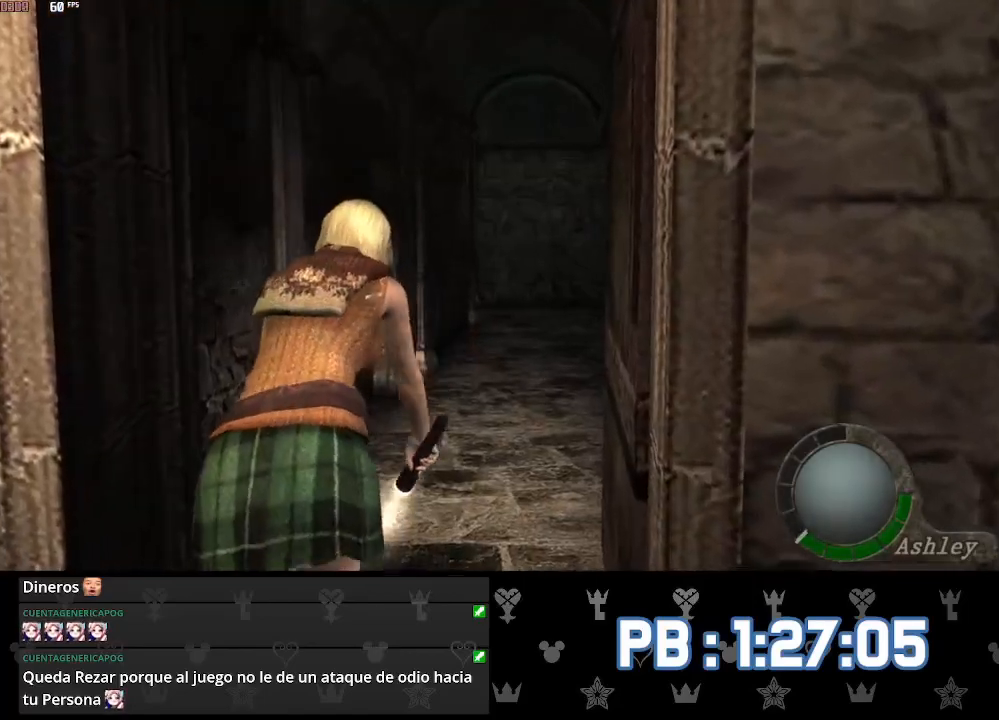
{"buttons": [], "left_stick": "up", "right_stick": "center", "events": []}
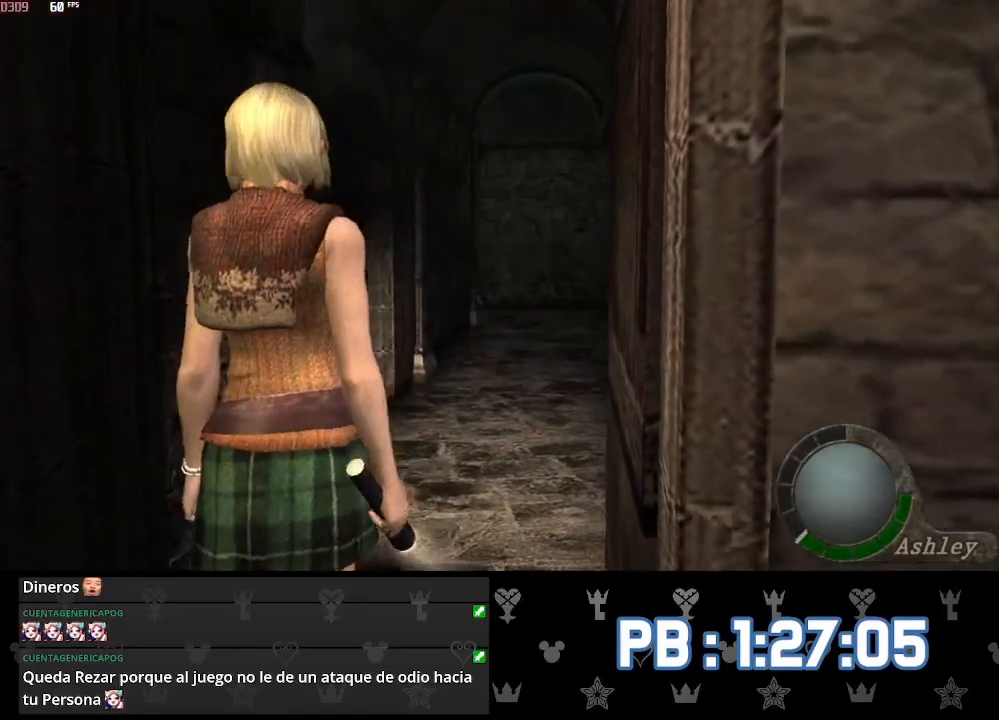
{"buttons": [], "left_stick": "up", "right_stick": "center", "events": []}
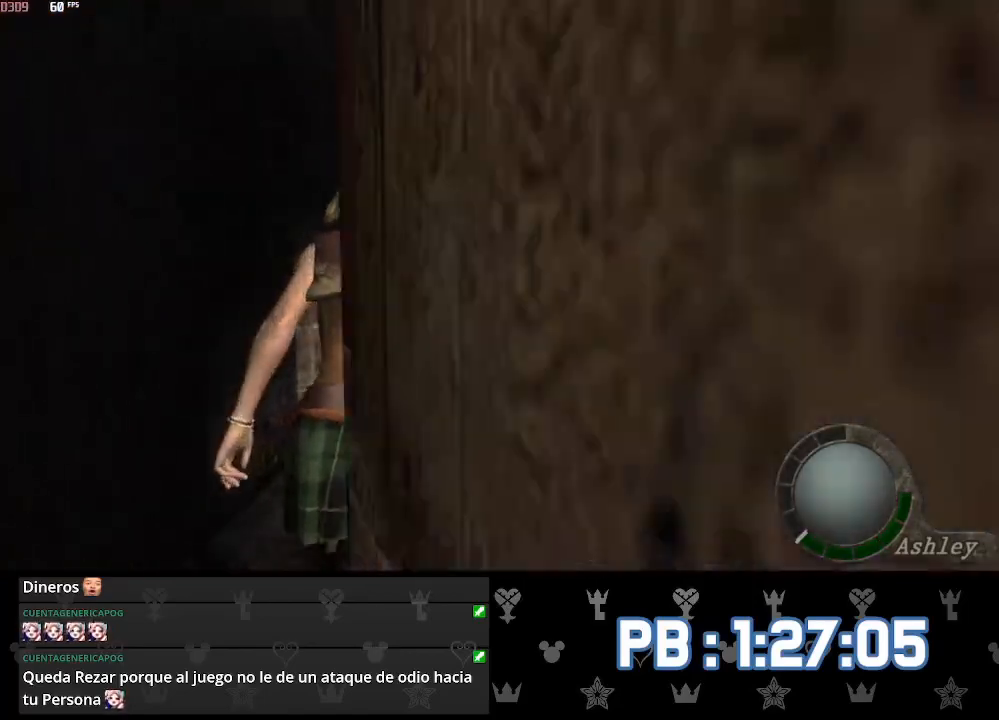
{"buttons": [], "left_stick": "up", "right_stick": "center", "events": []}
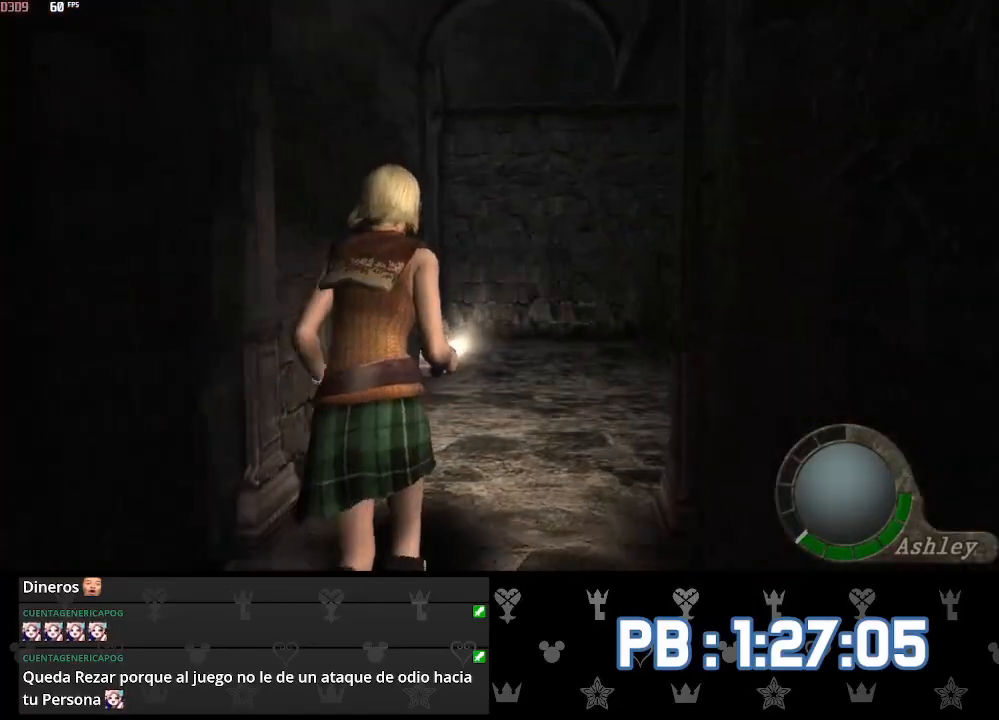
{"buttons": [], "left_stick": "up", "right_stick": "center", "events": []}
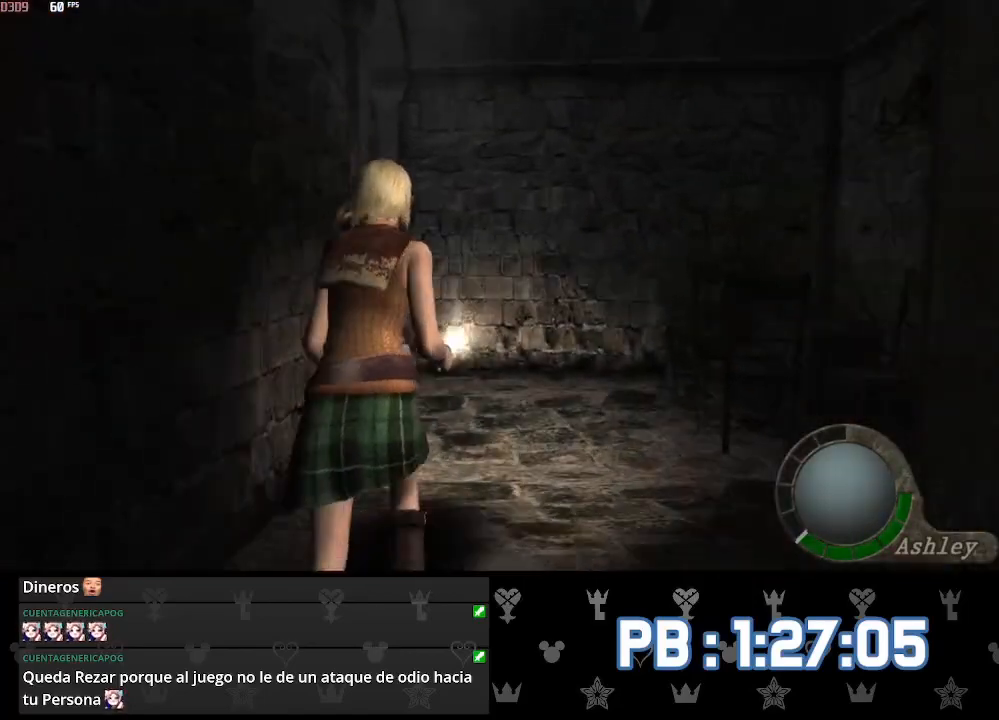
{"buttons": ["DPAD_LEFT"], "left_stick": "up", "right_stick": "center", "events": [[150, "DPAD_LEFT", "down"]]}
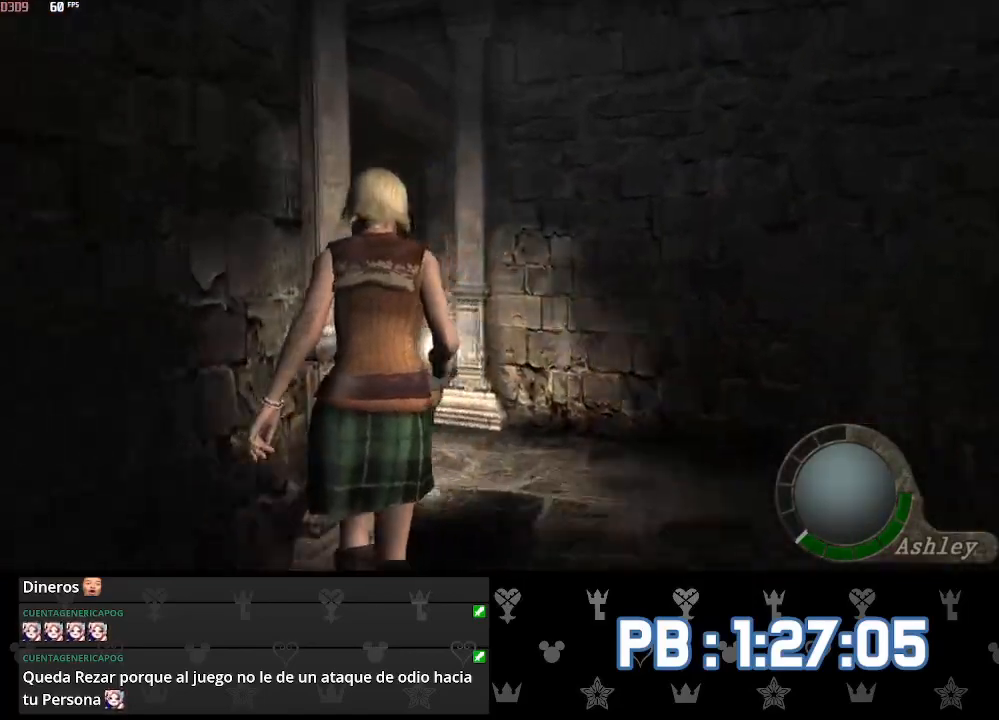
{"buttons": ["DPAD_LEFT"], "left_stick": "up", "right_stick": "center", "events": []}
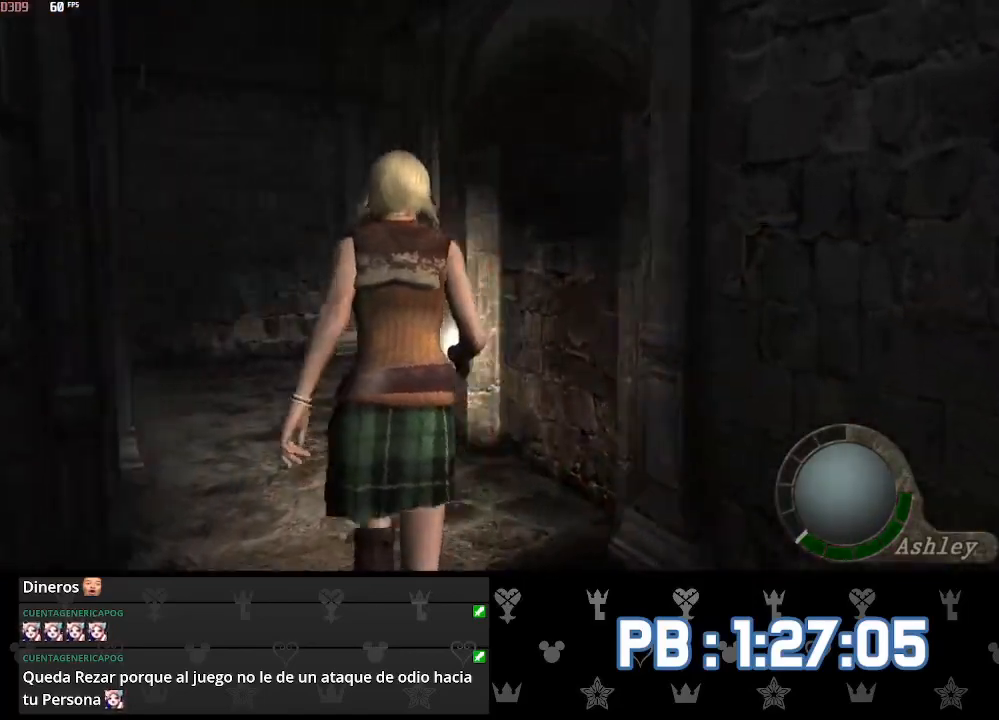
{"buttons": [], "left_stick": "up", "right_stick": "center", "events": [[200, "DPAD_LEFT", "up"]]}
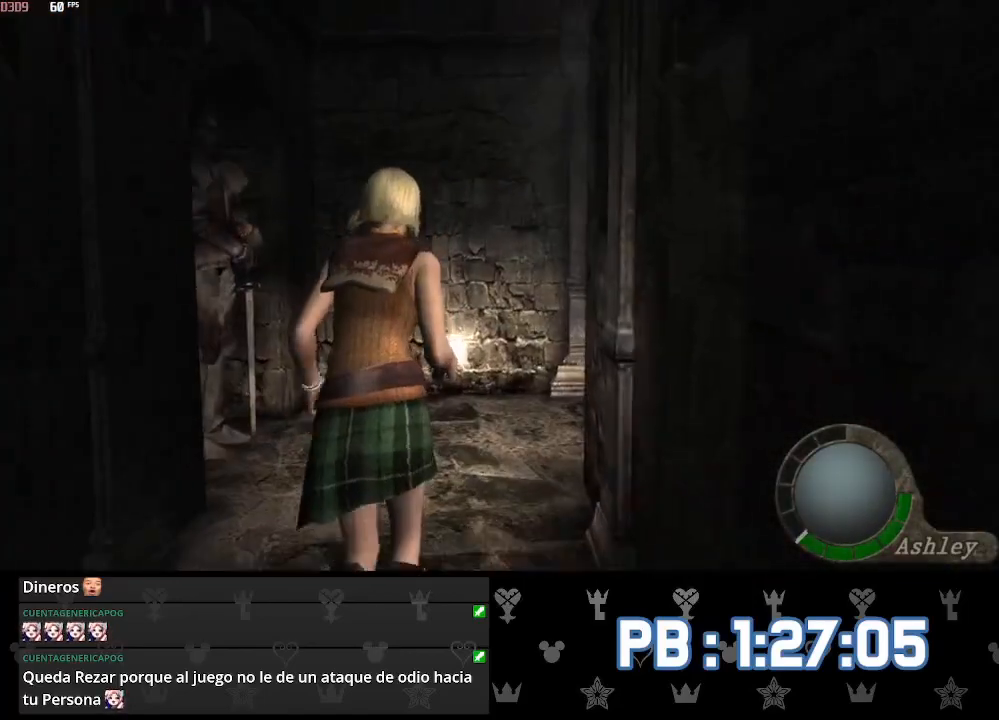
{"buttons": ["DPAD_RIGHT"], "left_stick": "up", "right_stick": "center", "events": [[33, "DPAD_RIGHT", "down"]]}